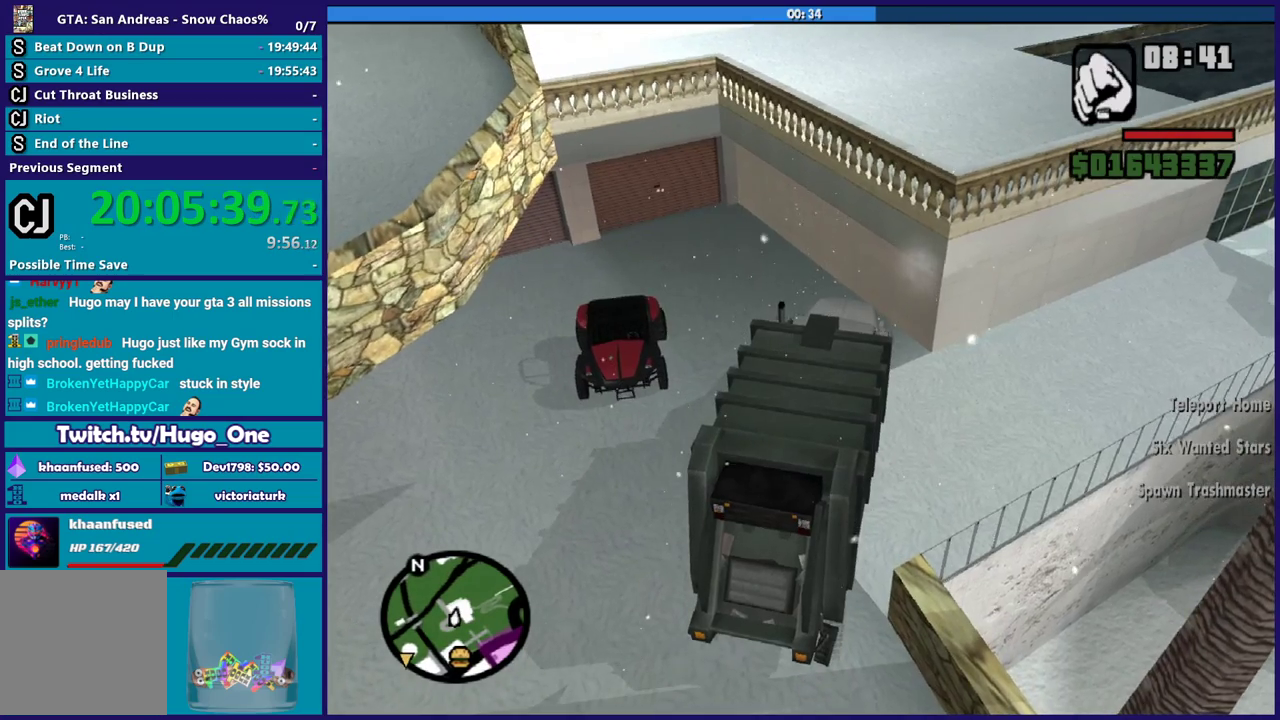
Gameplay with a controller (Xbox layout); each line is a JSON object with the inputs held at the frame after it. "events" lists button and stick changes between this image and that frame as [ms after this image, input, new state], when the widget could be followed in between.
{"buttons": [], "left_stick": "up", "right_stick": "center", "events": [[33, "Y", "down"], [133, "Y", "up"], [133, "left_stick", "up"], [300, "right_stick", "down-left"], [467, "right_stick", "center"]]}
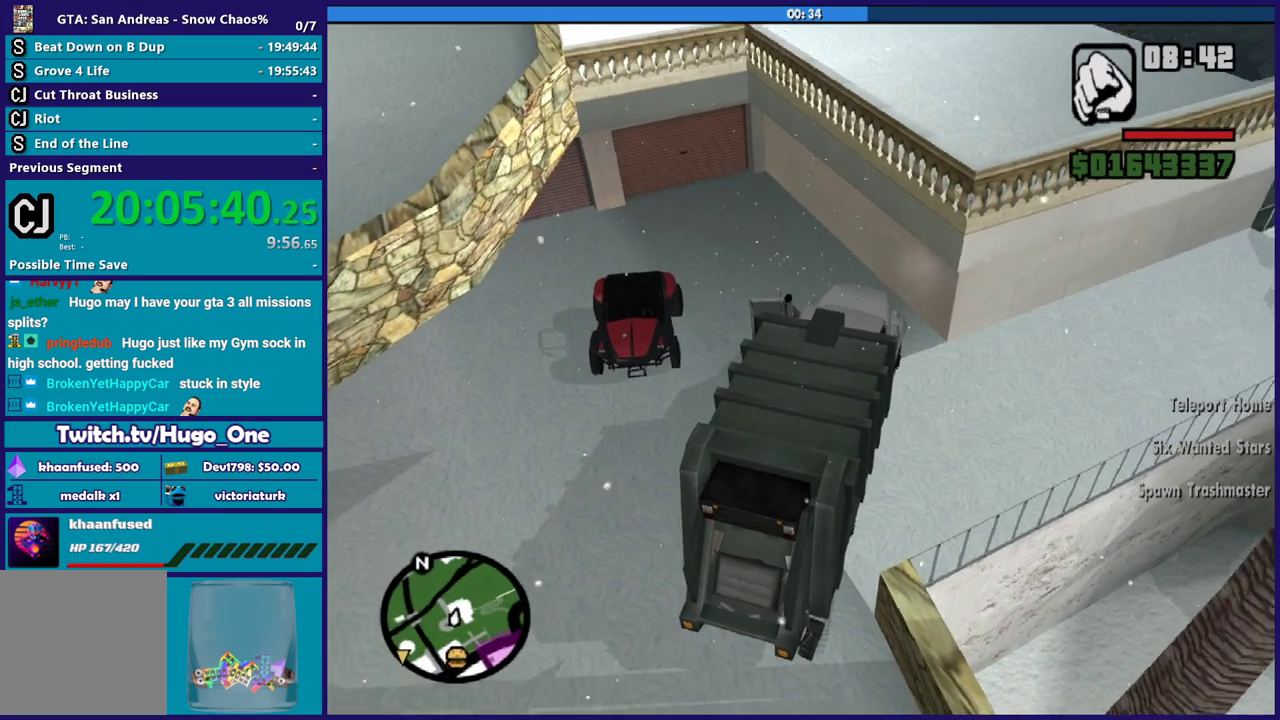
{"buttons": [], "left_stick": "up", "right_stick": "center", "events": [[134, "A", "down"], [234, "A", "up"], [334, "A", "down"], [434, "A", "up"]]}
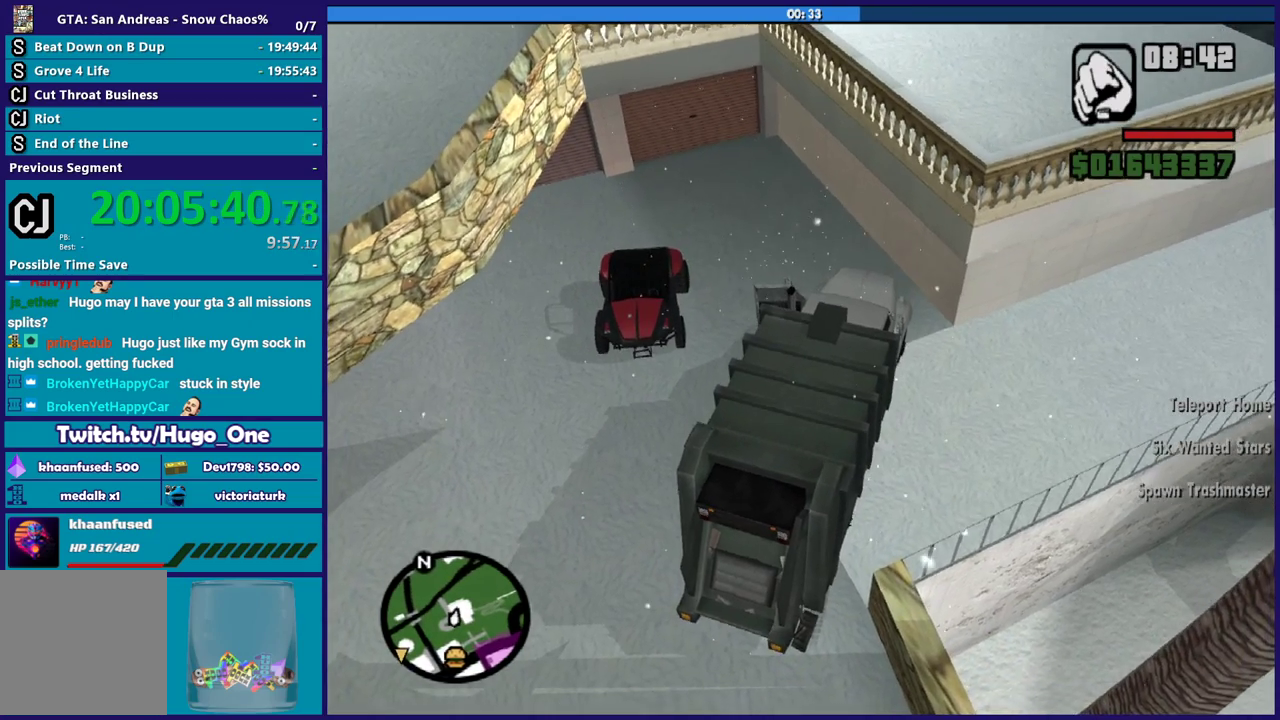
{"buttons": ["A"], "left_stick": "up", "right_stick": "center", "events": [[67, "right_stick", "down-left"], [200, "right_stick", "center"], [300, "A", "down"], [400, "A", "up"], [467, "A", "down"]]}
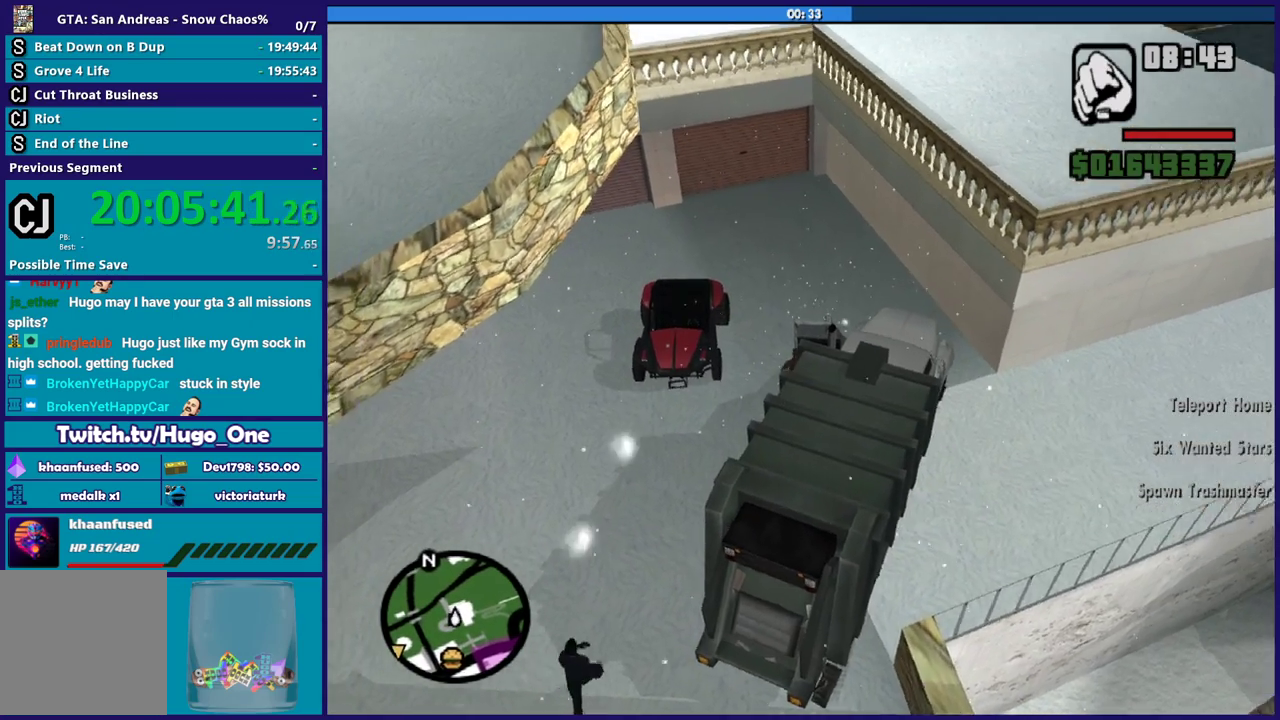
{"buttons": ["Y"], "left_stick": "up-left", "right_stick": "center", "events": [[67, "A", "up"], [301, "left_stick", "up-left"], [434, "Y", "down"]]}
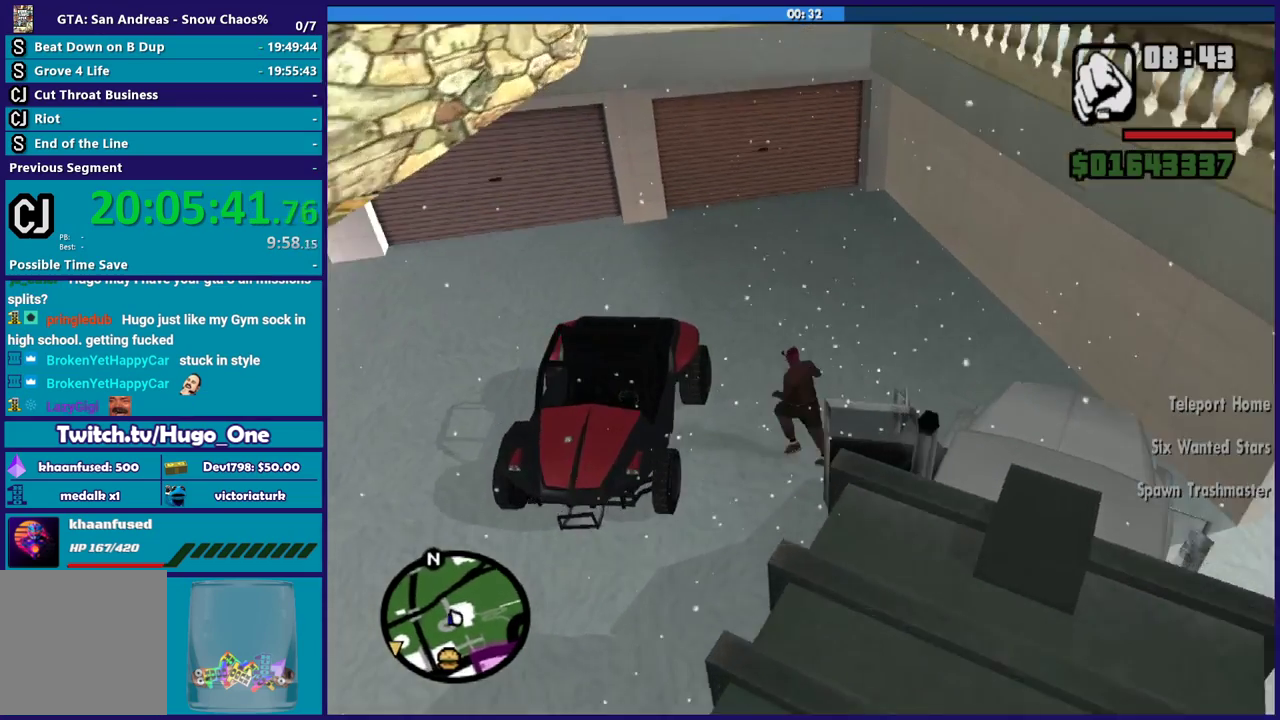
{"buttons": ["Y"], "left_stick": "up-left", "right_stick": "center", "events": [[33, "Y", "up"], [100, "Y", "down"], [233, "Y", "up"], [300, "Y", "down"], [434, "Y", "up"], [500, "Y", "down"]]}
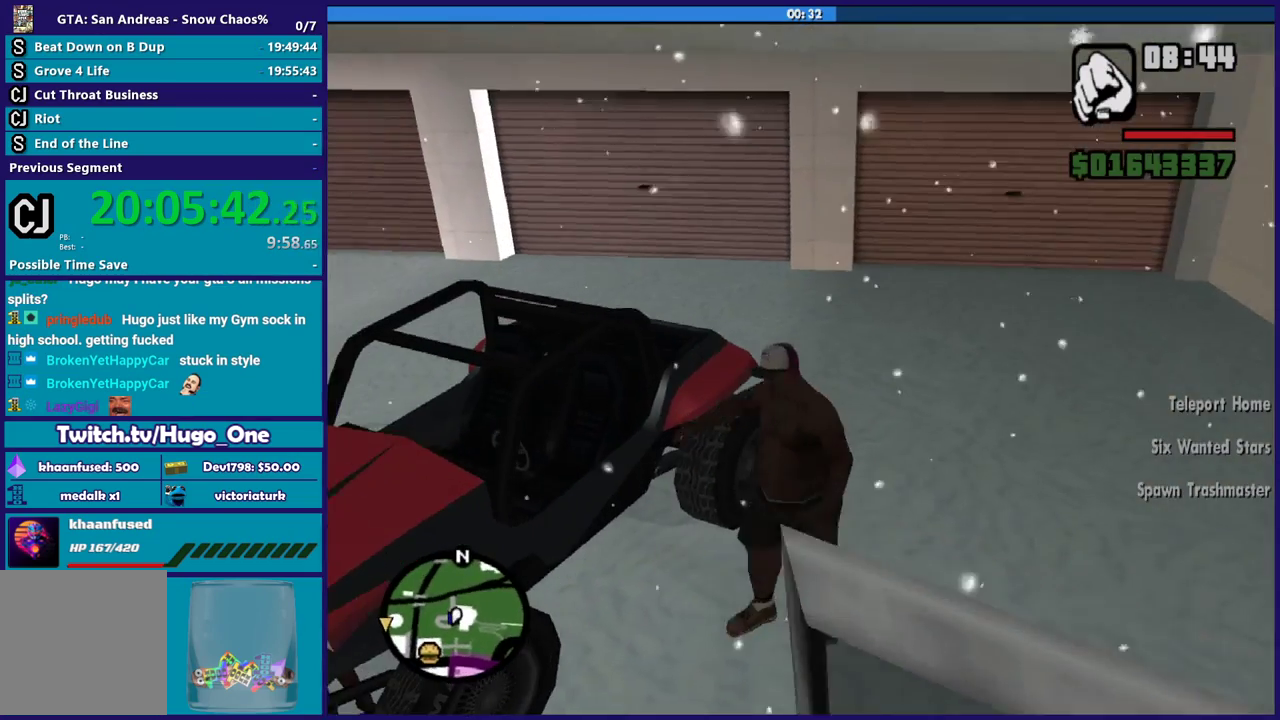
{"buttons": [], "left_stick": "center", "right_stick": "down-left", "events": [[100, "Y", "up"], [167, "left_stick", "center"], [234, "right_stick", "down-left"]]}
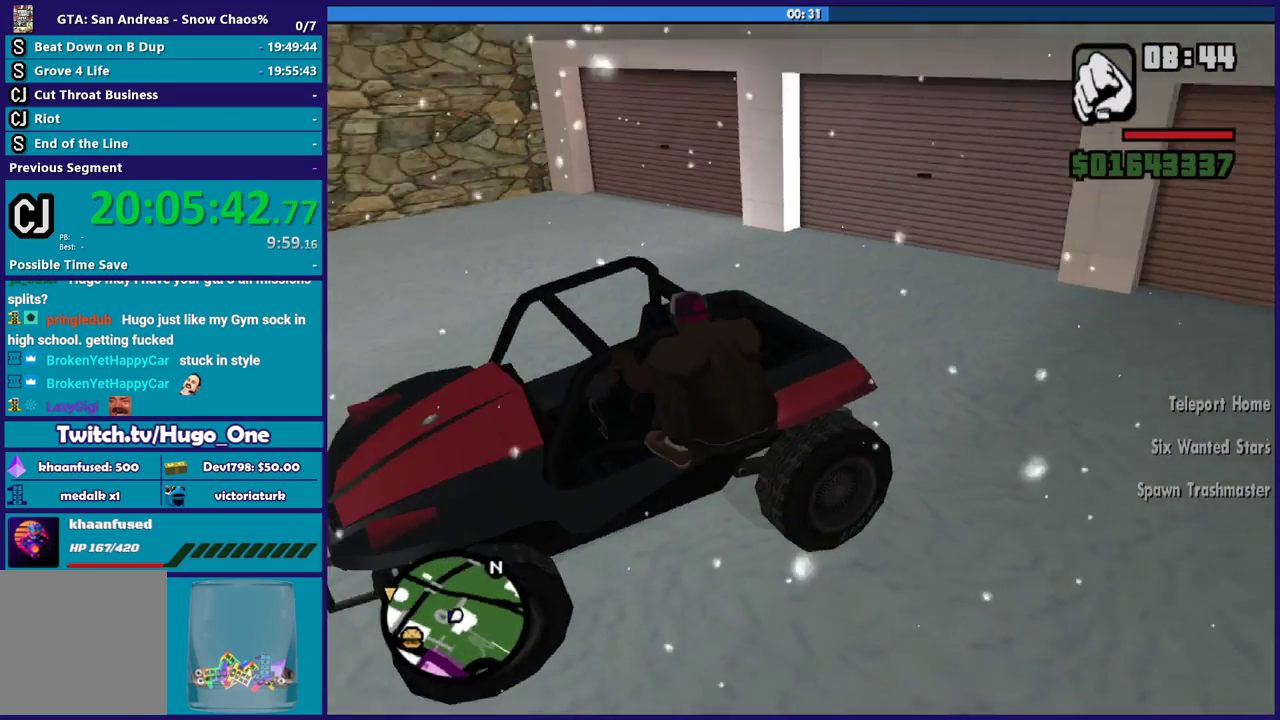
{"buttons": [], "left_stick": "center", "right_stick": "left", "events": [[434, "right_stick", "left"]]}